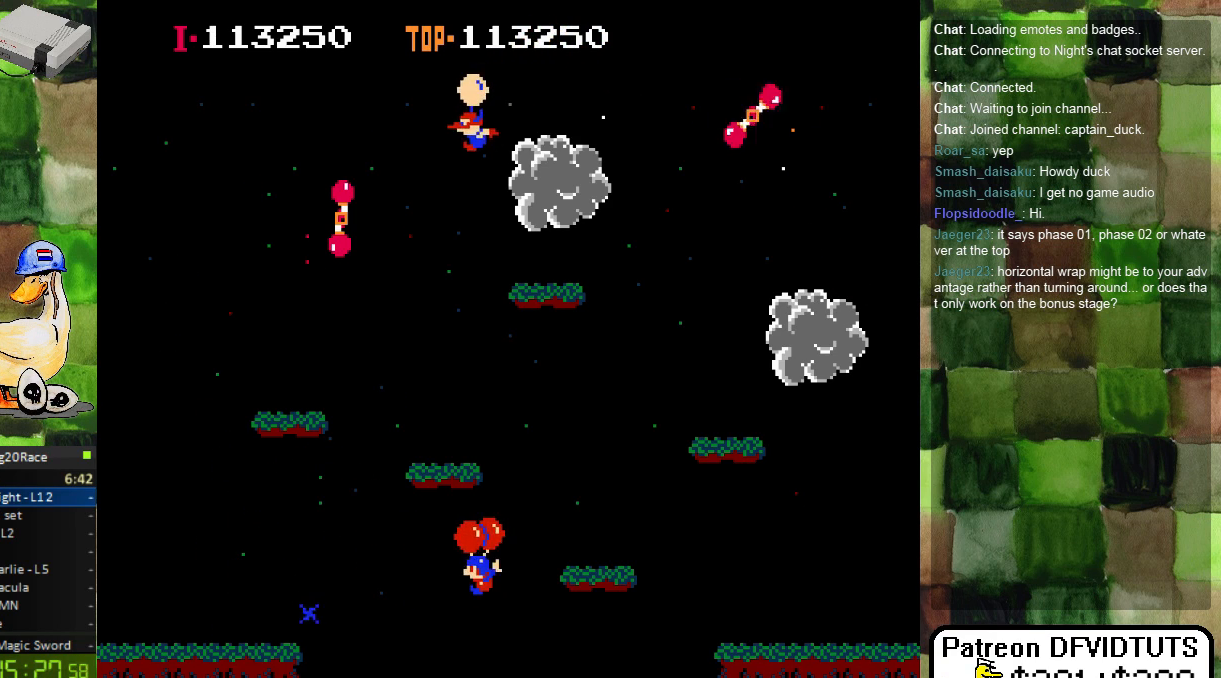
Gameplay with a controller (Nintendo layout); each line is a JSON object with the inputs held at the frame after it (dt_ms = milliseconds from this image to that frame). "events" lists button and stick changes between this image and that frame as [ms after this image, input, new state], when the widget could be followed in between. Not read: L3 R3.
{"dt_ms": 500, "buttons": ["DPAD_LEFT"], "events": [[100, "A", "up"], [183, "A", "down"], [183, "DPAD_RIGHT", "down"], [267, "A", "up"], [283, "DPAD_RIGHT", "up"], [350, "A", "down"], [383, "DPAD_LEFT", "down"], [450, "A", "up"]]}
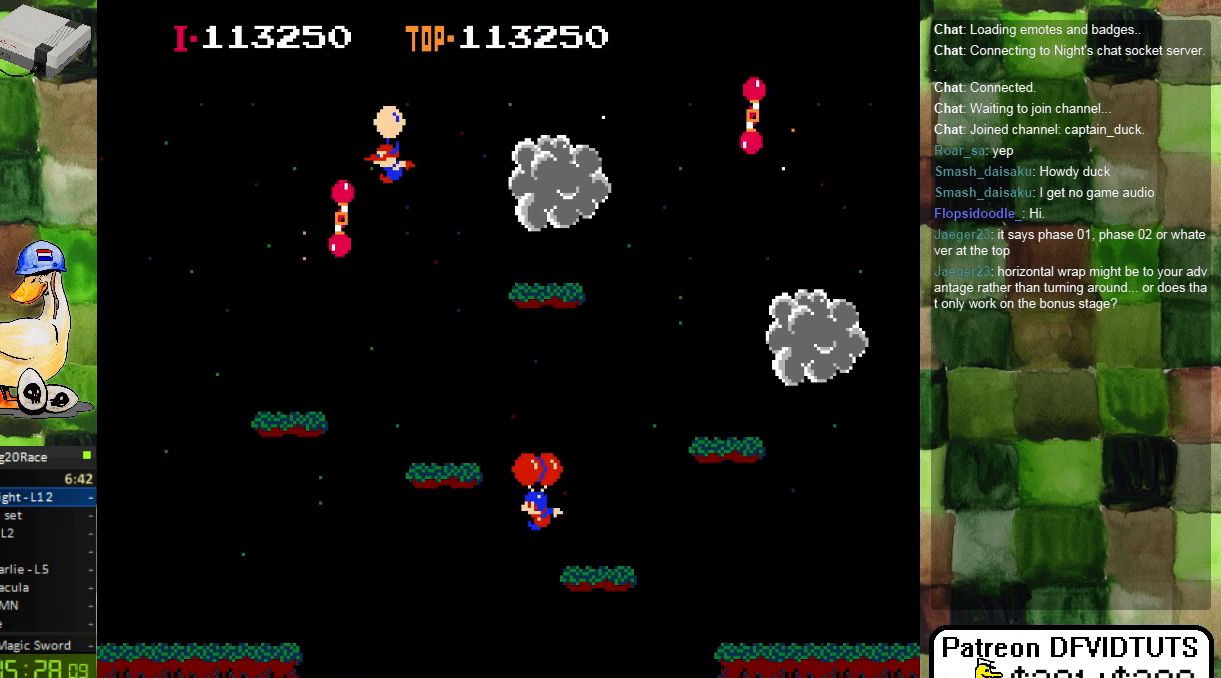
{"dt_ms": 500, "buttons": ["DPAD_LEFT"], "events": [[33, "A", "down"], [133, "A", "up"], [350, "A", "down"], [433, "A", "up"]]}
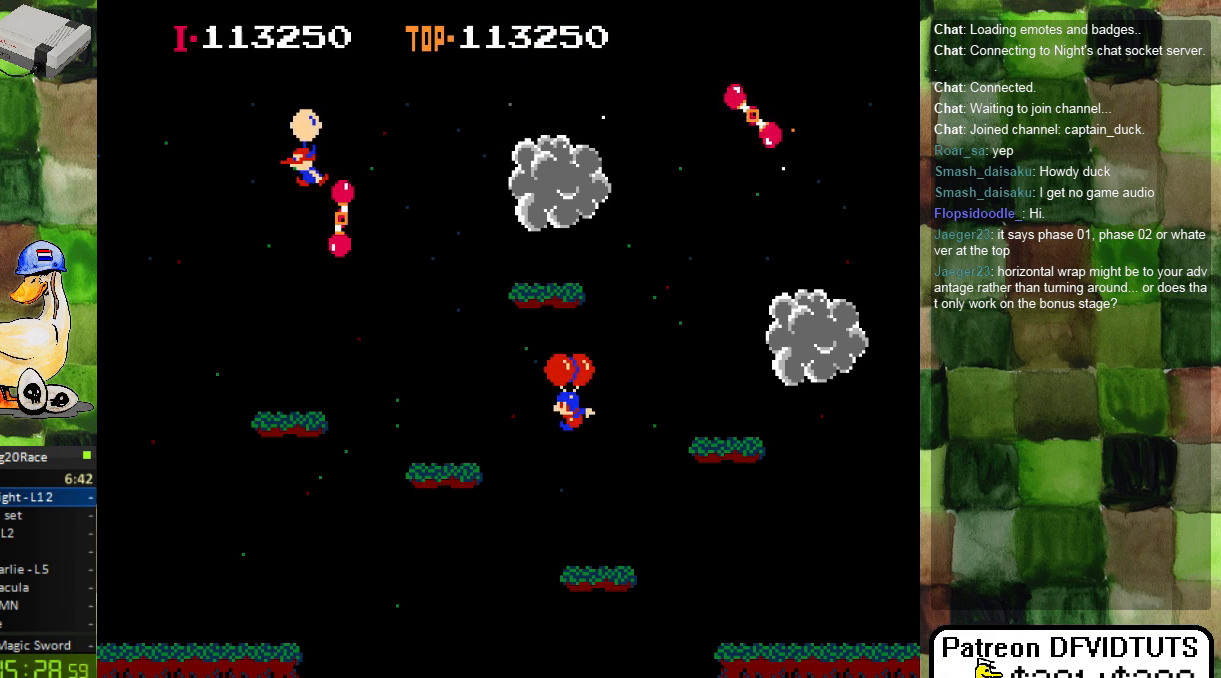
{"dt_ms": 500, "buttons": ["A", "DPAD_RIGHT"], "events": [[183, "A", "down"], [267, "A", "up"], [317, "A", "down"], [367, "DPAD_LEFT", "up"], [417, "A", "up"], [500, "A", "down"], [500, "DPAD_RIGHT", "down"]]}
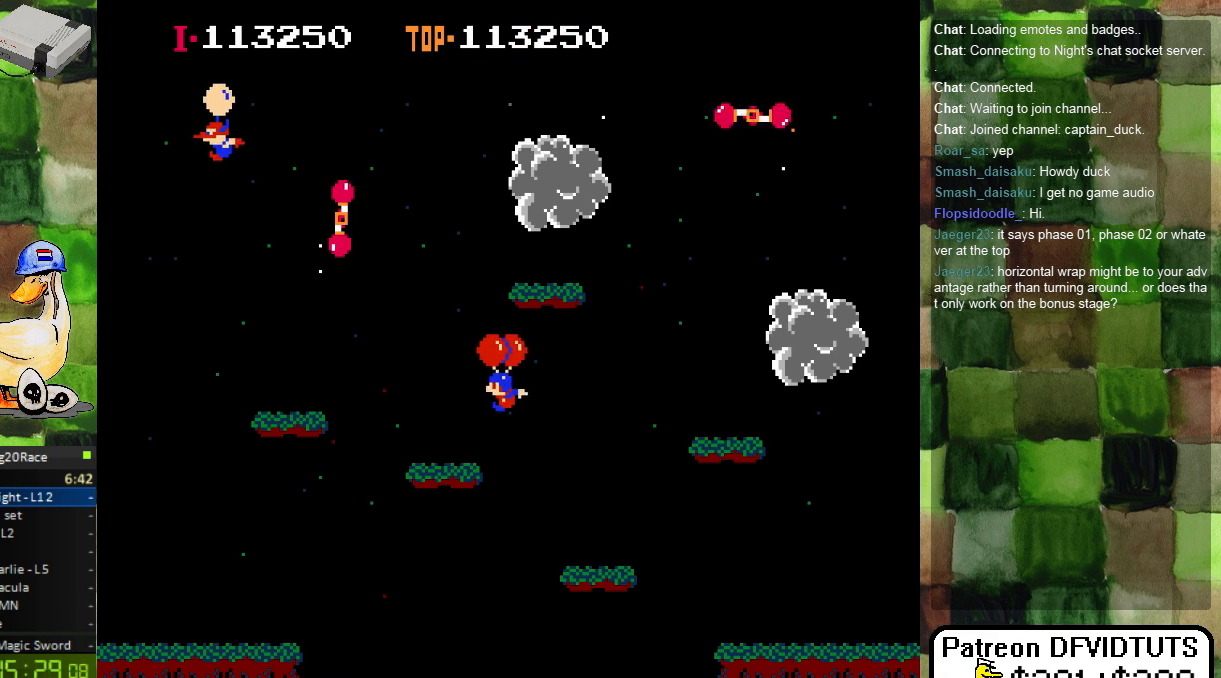
{"dt_ms": 500, "buttons": [], "events": [[100, "A", "up"], [183, "A", "down"], [267, "DPAD_RIGHT", "up"], [283, "A", "up"], [350, "A", "down"], [450, "A", "up"]]}
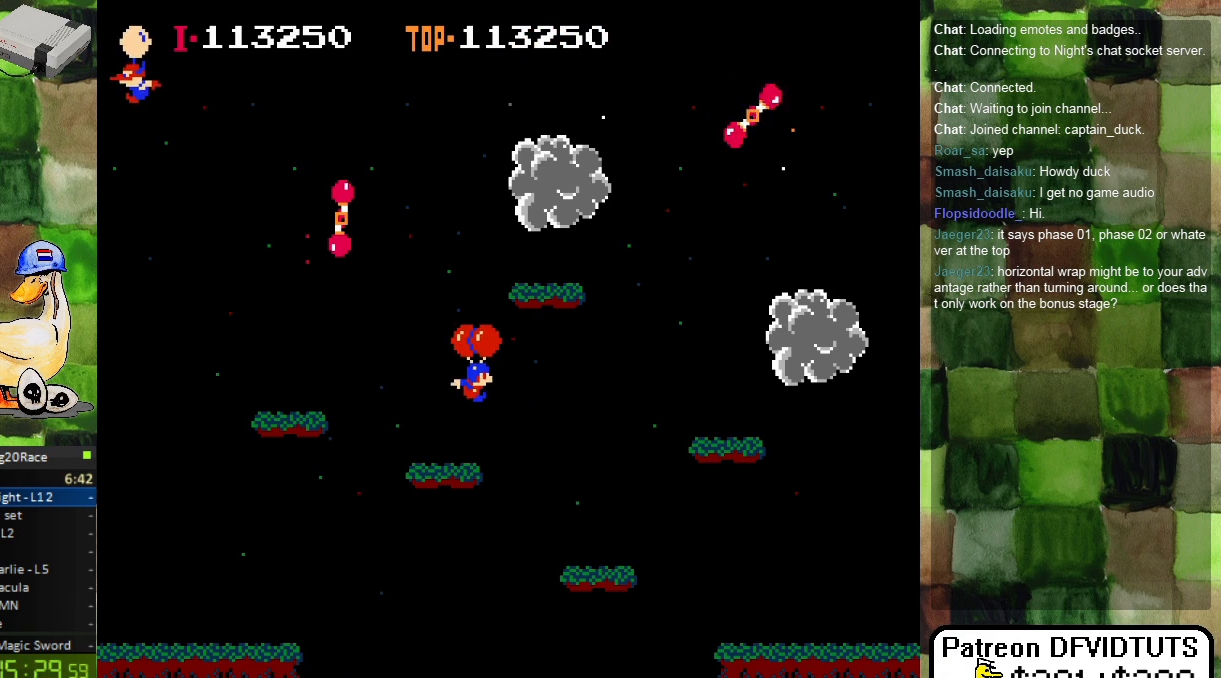
{"dt_ms": 1000, "buttons": []}
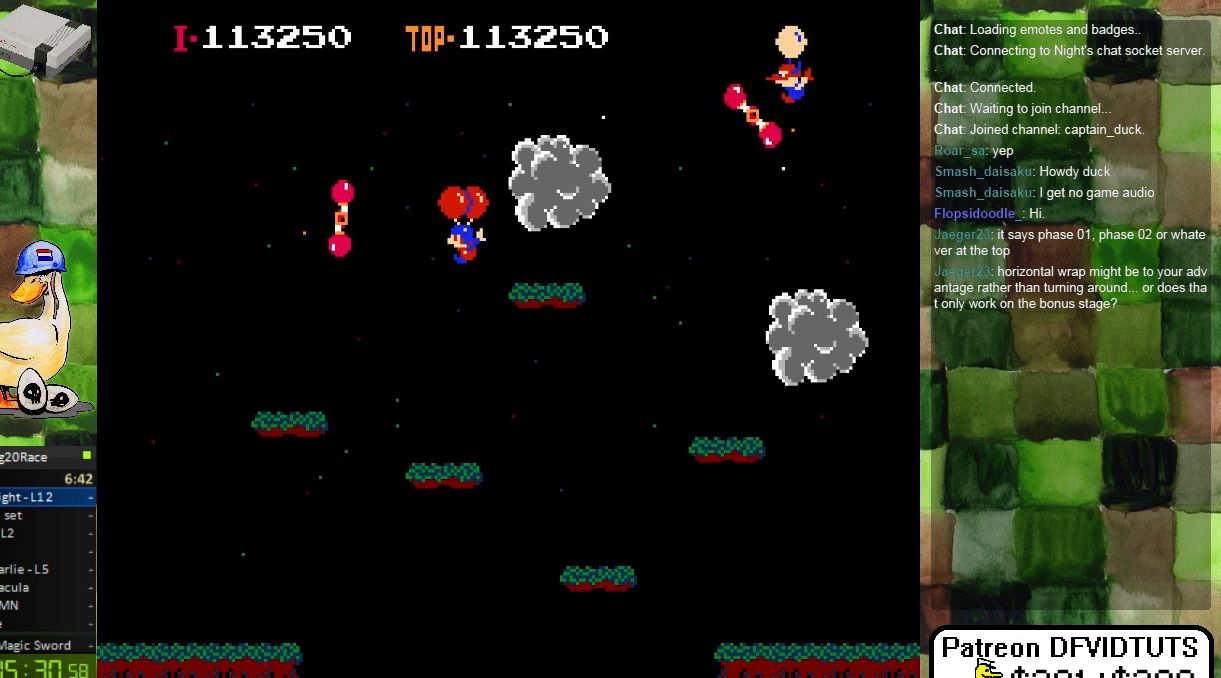
{"dt_ms": 500, "buttons": ["DPAD_RIGHT"]}
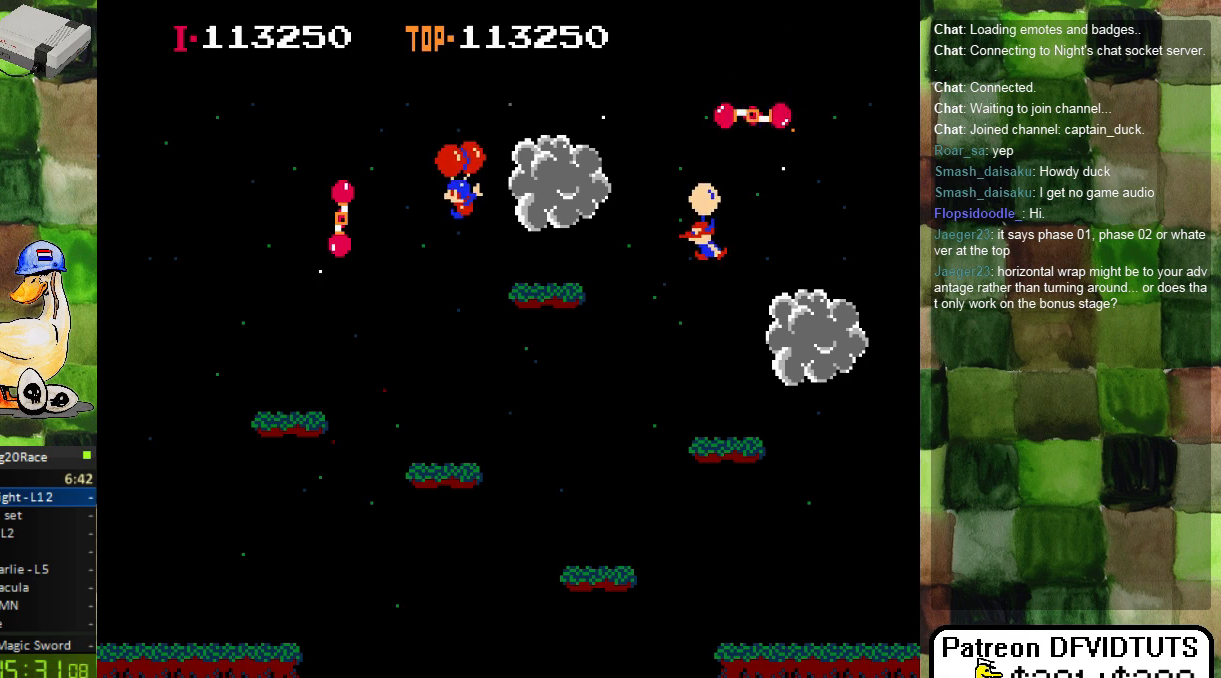
{"dt_ms": 500, "buttons": [], "events": [[50, "A", "down"], [100, "A", "up"], [450, "DPAD_RIGHT", "up"]]}
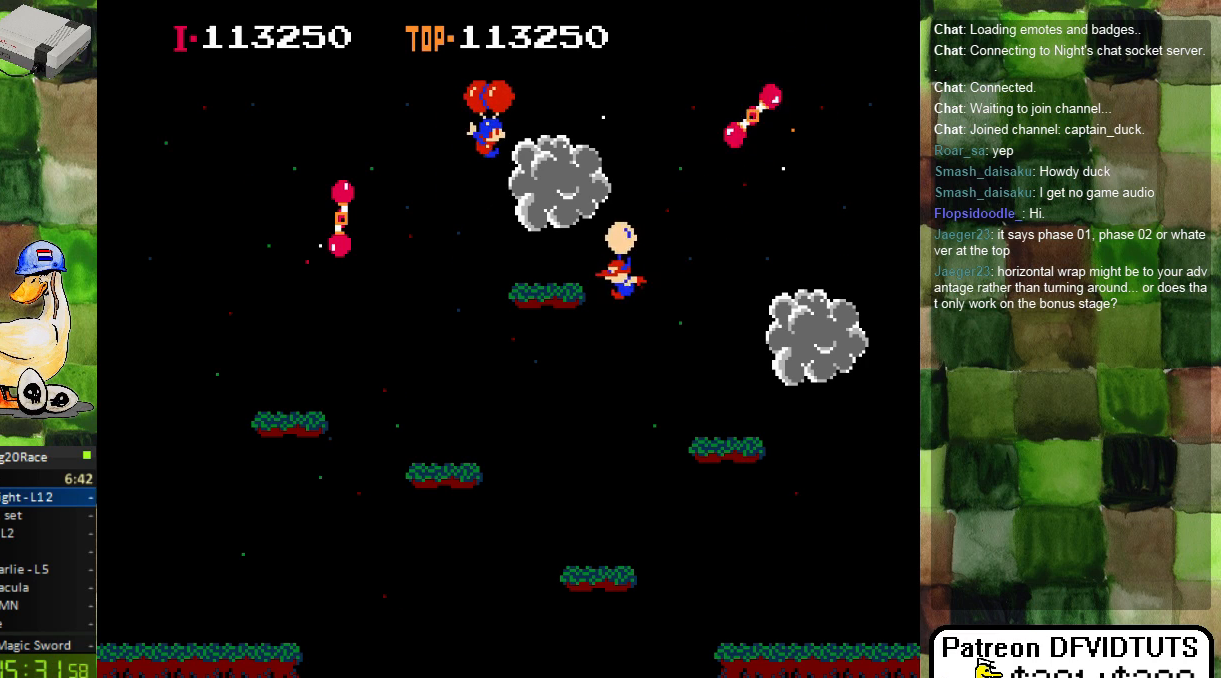
{"dt_ms": 500, "buttons": ["DPAD_RIGHT"], "events": [[133, "DPAD_LEFT", "down"], [283, "DPAD_LEFT", "up"], [400, "DPAD_RIGHT", "down"]]}
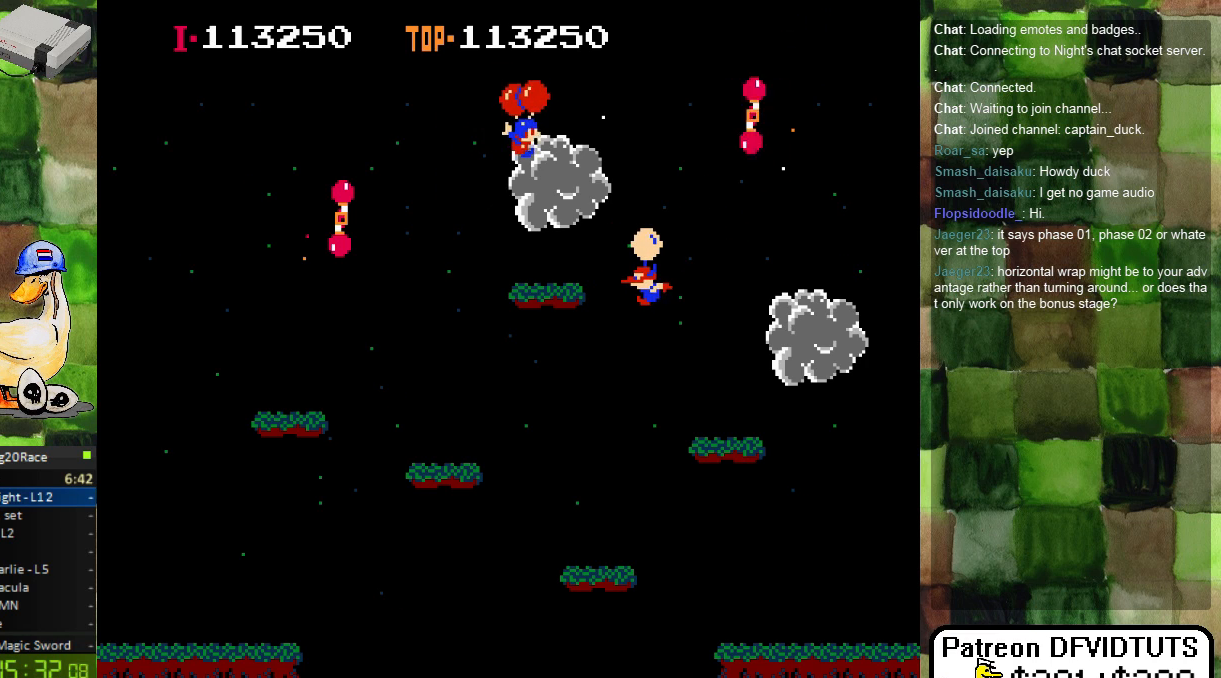
{"dt_ms": 500, "buttons": [], "events": [[67, "A", "down"], [117, "A", "up"], [333, "DPAD_RIGHT", "up"]]}
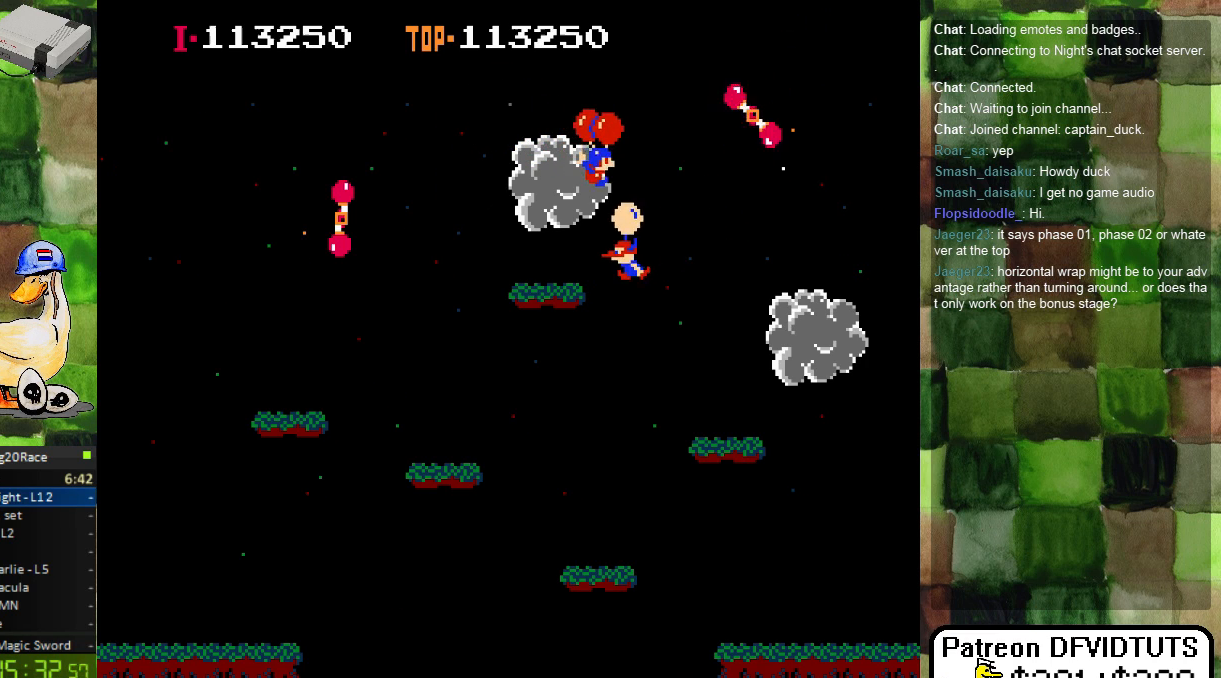
{"dt_ms": 500, "buttons": ["DPAD_LEFT"], "events": [[17, "DPAD_LEFT", "down"]]}
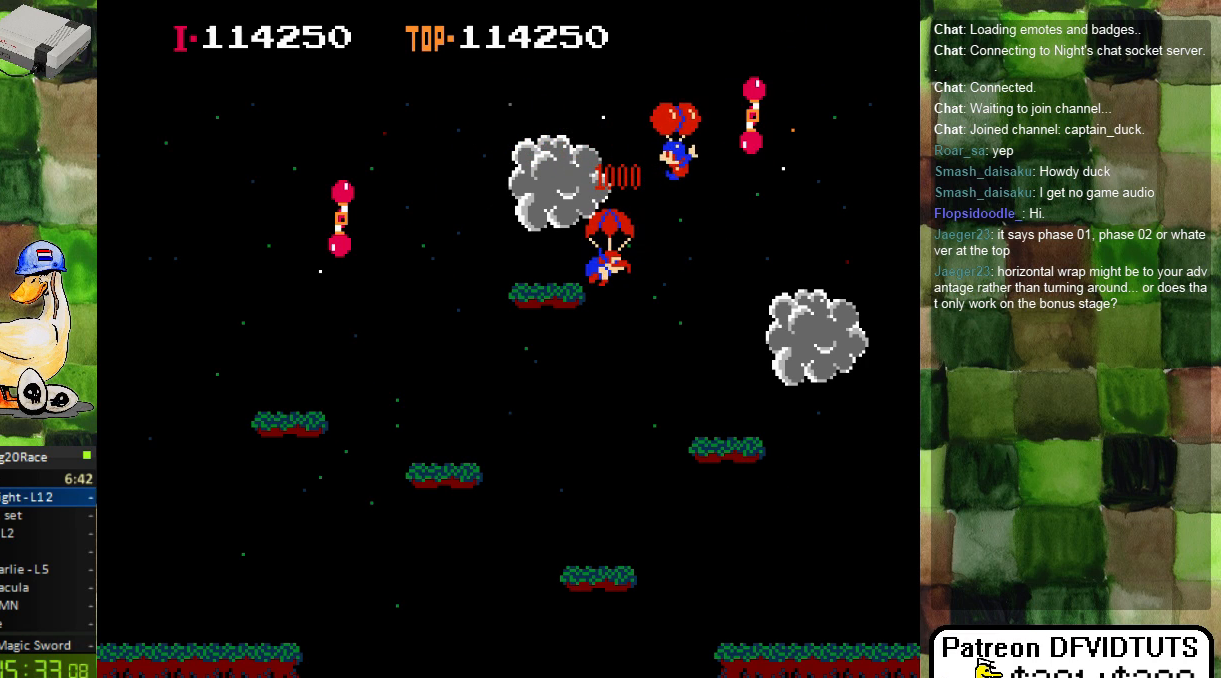
{"dt_ms": 500, "buttons": [], "events": [[17, "A", "down"], [150, "A", "up"], [200, "A", "down"], [283, "A", "up"], [467, "DPAD_LEFT", "up"]]}
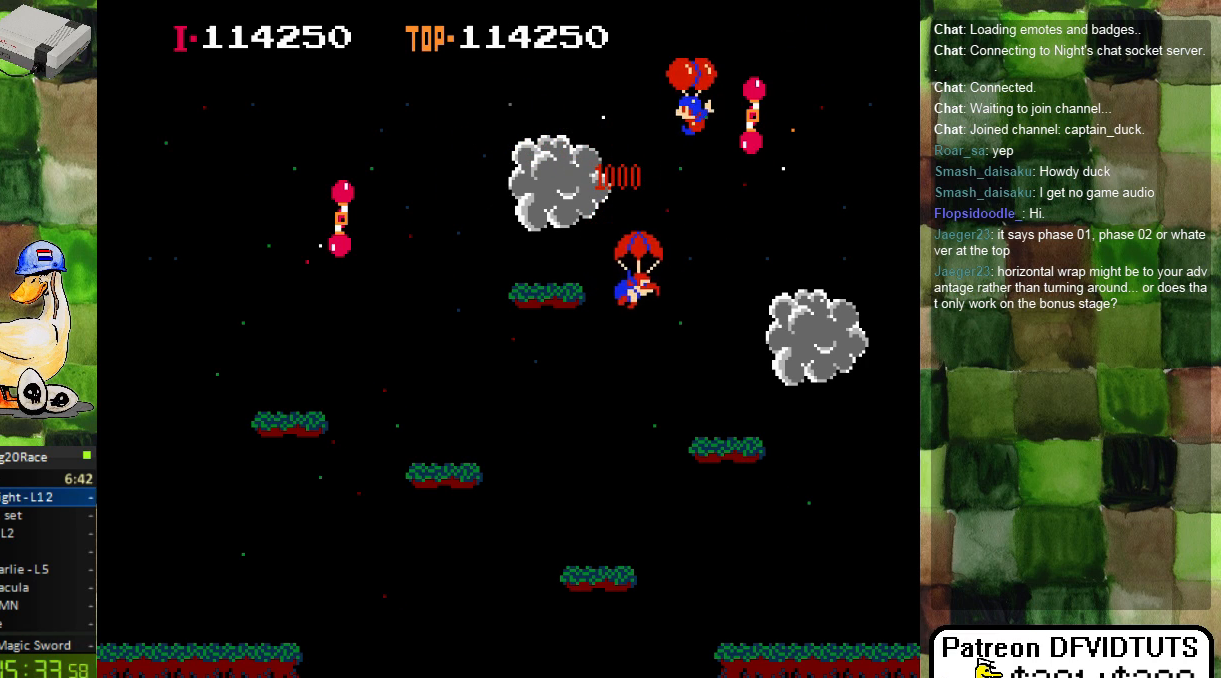
{"dt_ms": 500, "buttons": [], "events": [[100, "DPAD_RIGHT", "down"], [200, "DPAD_RIGHT", "up"], [433, "DPAD_RIGHT", "down"], [467, "DPAD_RIGHT", "up"]]}
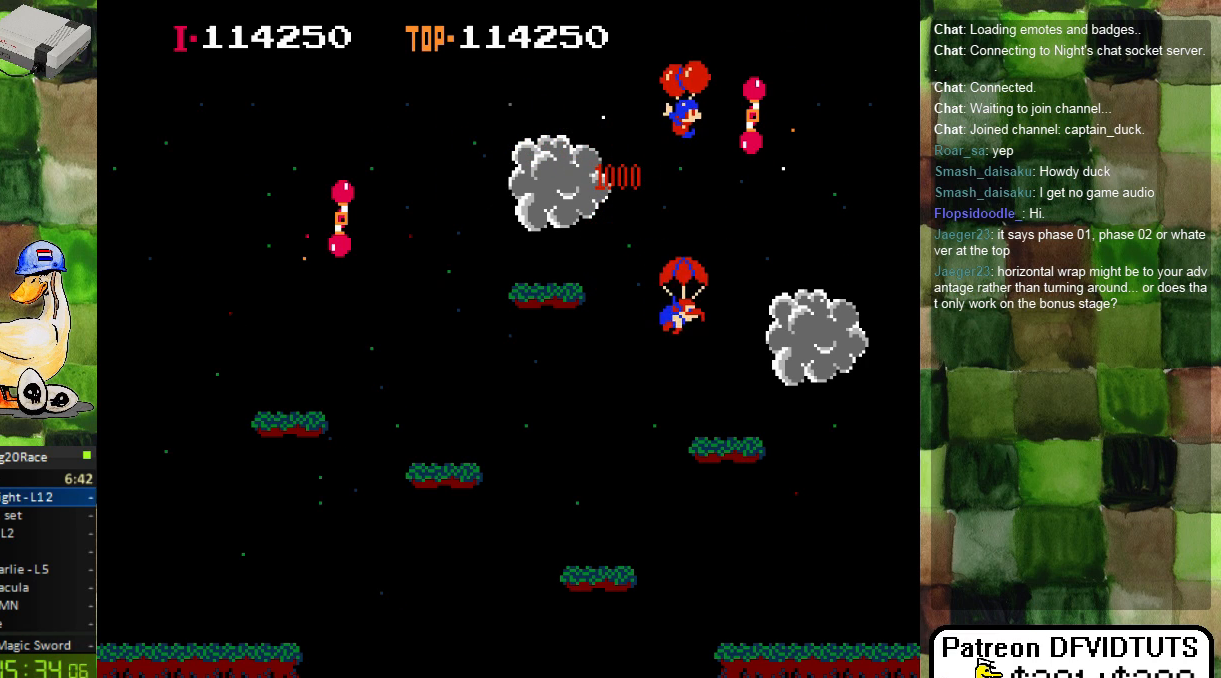
{"dt_ms": 500, "buttons": ["DPAD_RIGHT"], "events": [[83, "DPAD_RIGHT", "down"]]}
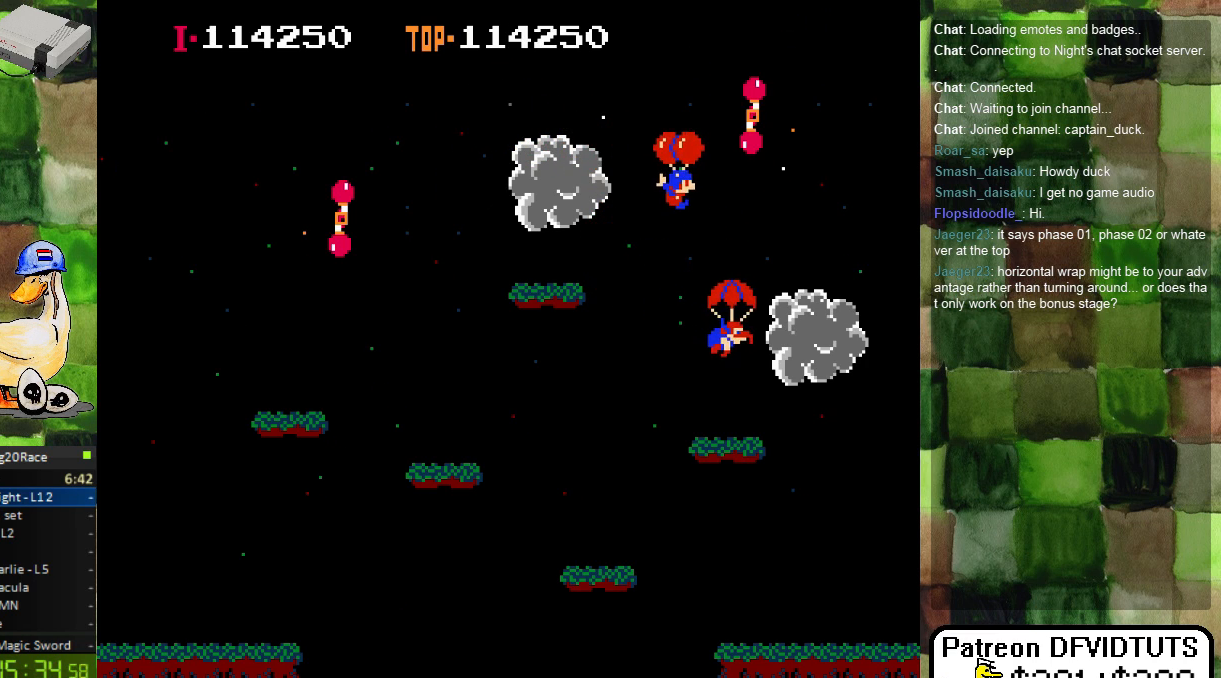
{"dt_ms": 500, "buttons": ["DPAD_RIGHT"]}
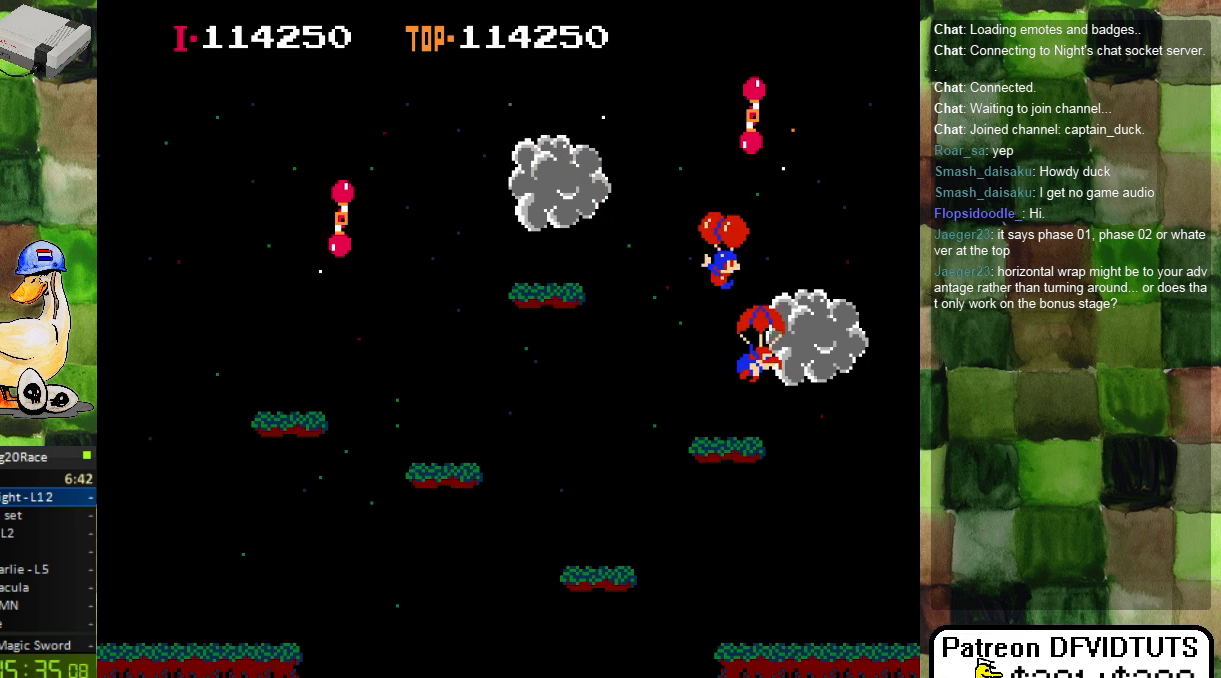
{"dt_ms": 500, "buttons": [], "events": [[83, "DPAD_RIGHT", "up"], [200, "DPAD_LEFT", "down"], [383, "A", "down"], [483, "DPAD_LEFT", "up"], [500, "A", "up"]]}
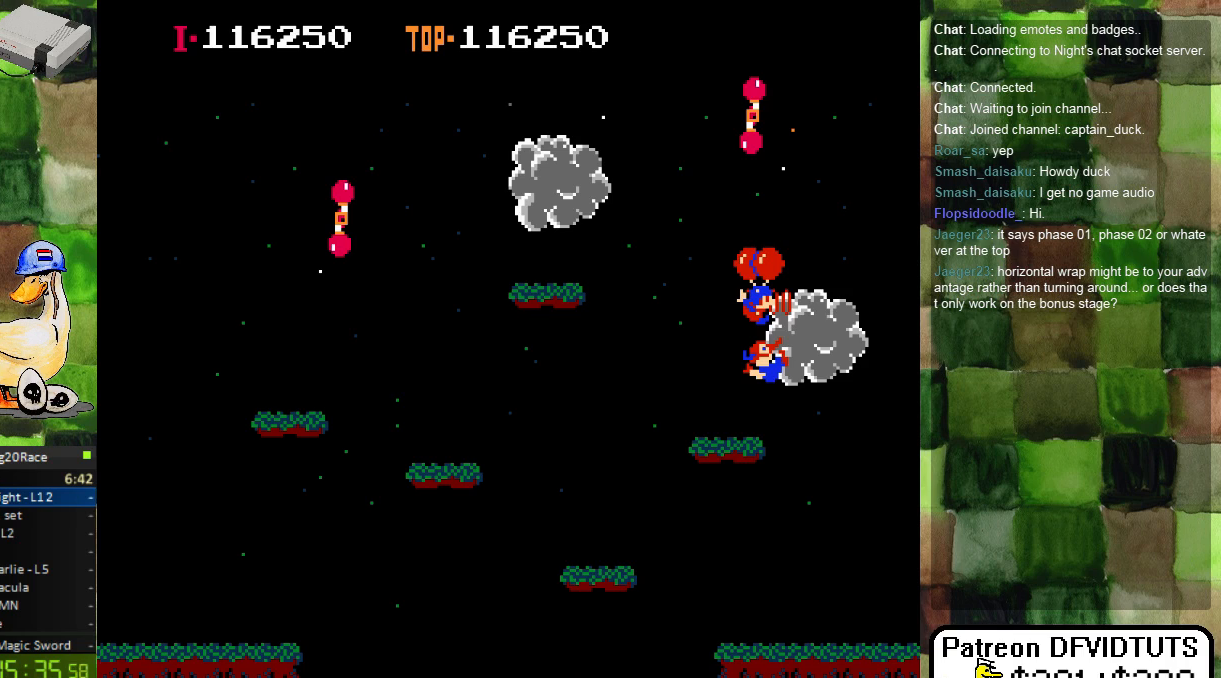
{"dt_ms": 500, "buttons": [], "events": []}
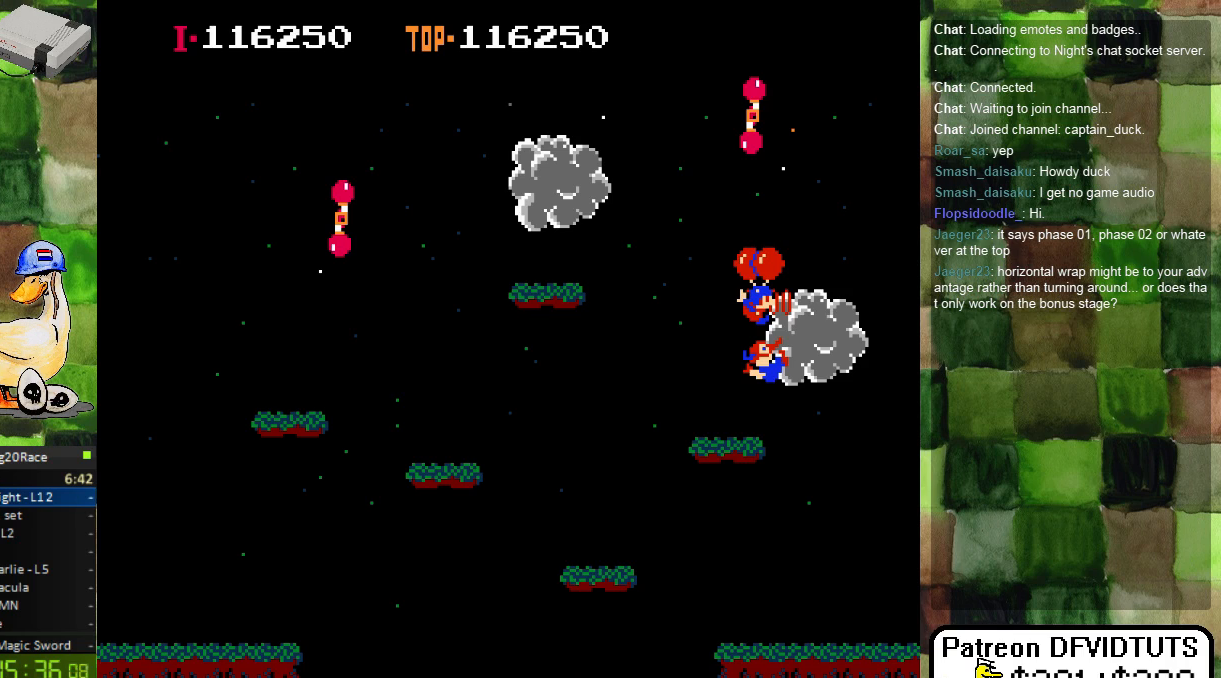
{"dt_ms": 500, "buttons": [], "events": []}
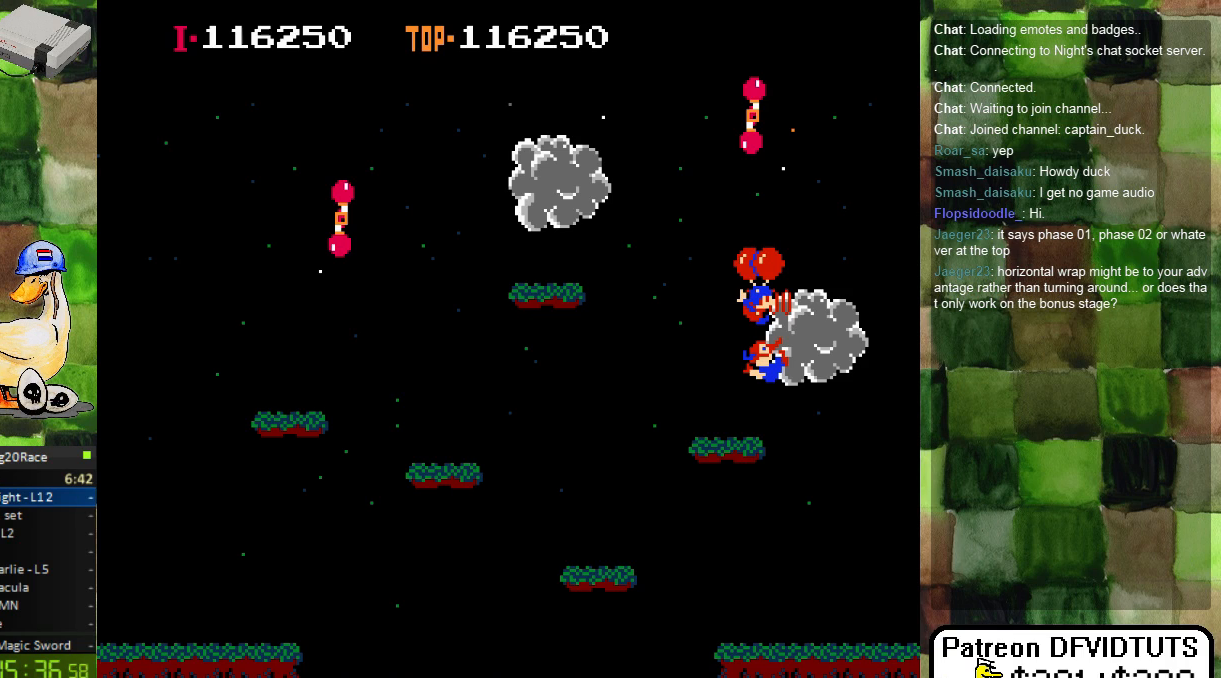
{"dt_ms": 500, "buttons": [], "events": []}
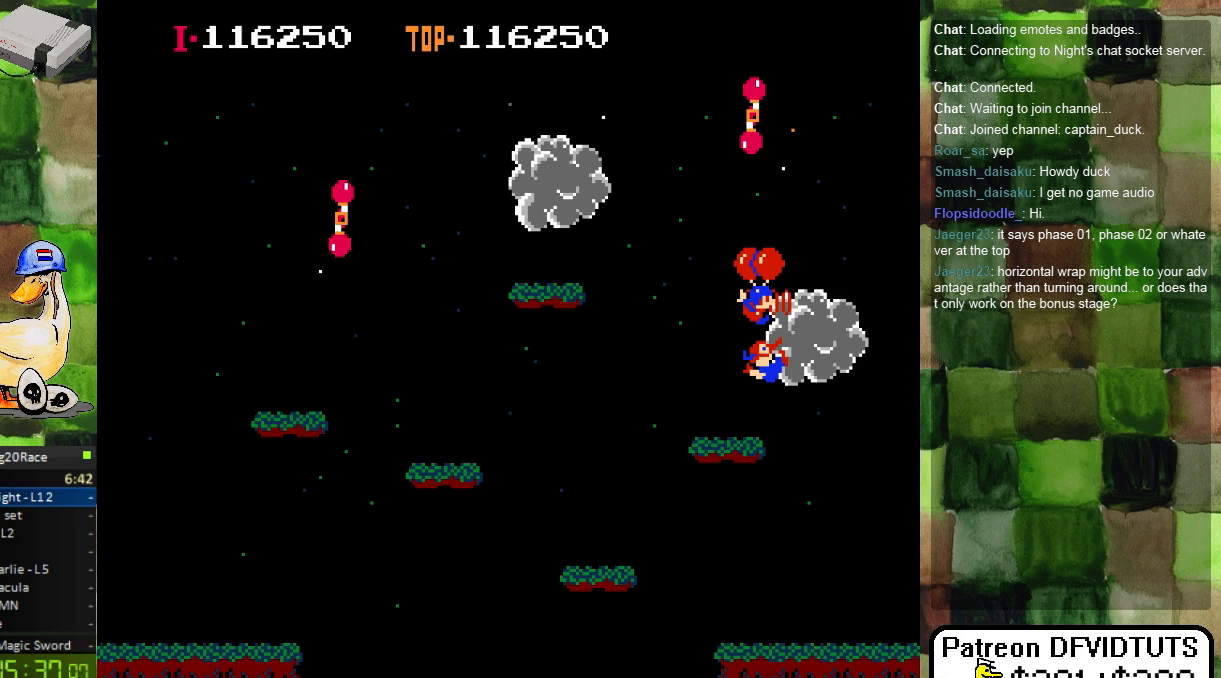
{"dt_ms": 500, "buttons": [], "events": []}